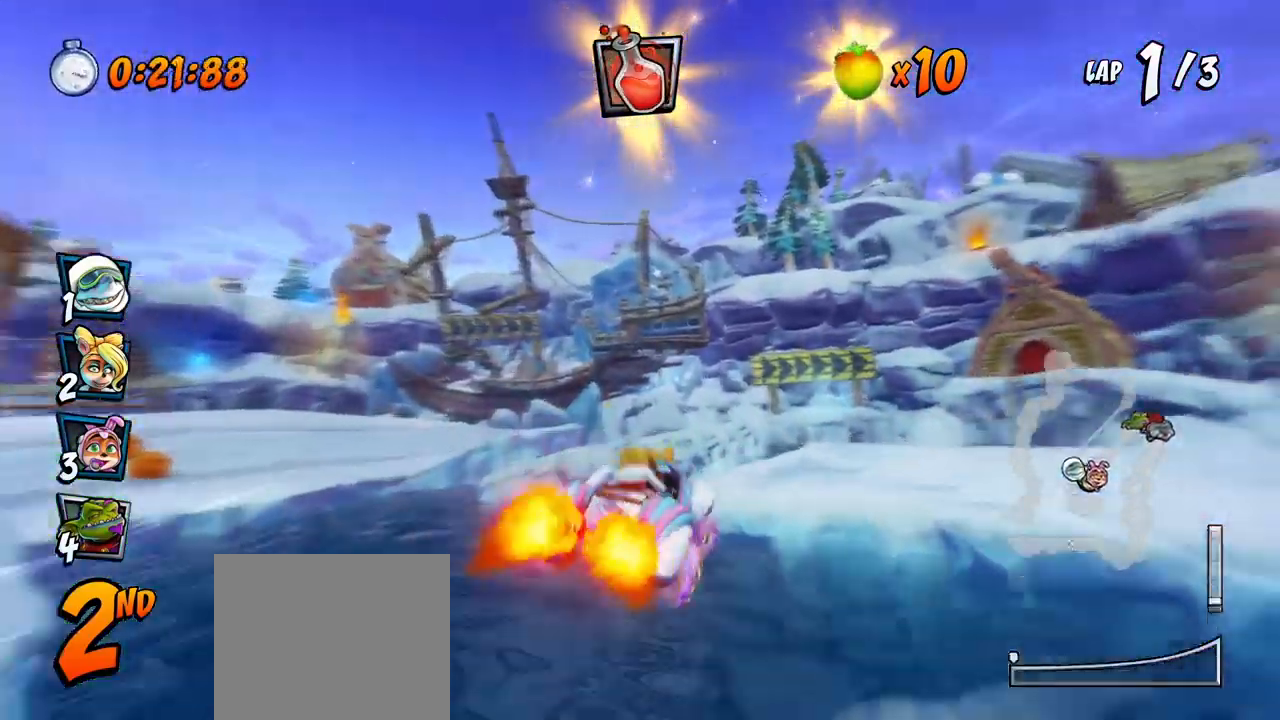
Gameplay with a controller (PlayStation layout); each line is a JSON object with the inputs held at the frame after it. "events" lists button and stick changes between this image and that frame as [ms after this image, input, new state], when the widget could be followed in between. Not read: right_stick.
{"buttons": ["SQUARE", "DPAD_DOWN", "DPAD_RIGHT"], "left_stick": "center", "events": [[367, "DPAD_UP", "up"], [383, "DPAD_DOWN", "down"], [400, "R2", "up"], [433, "CROSS", "up"], [433, "SQUARE", "down"]]}
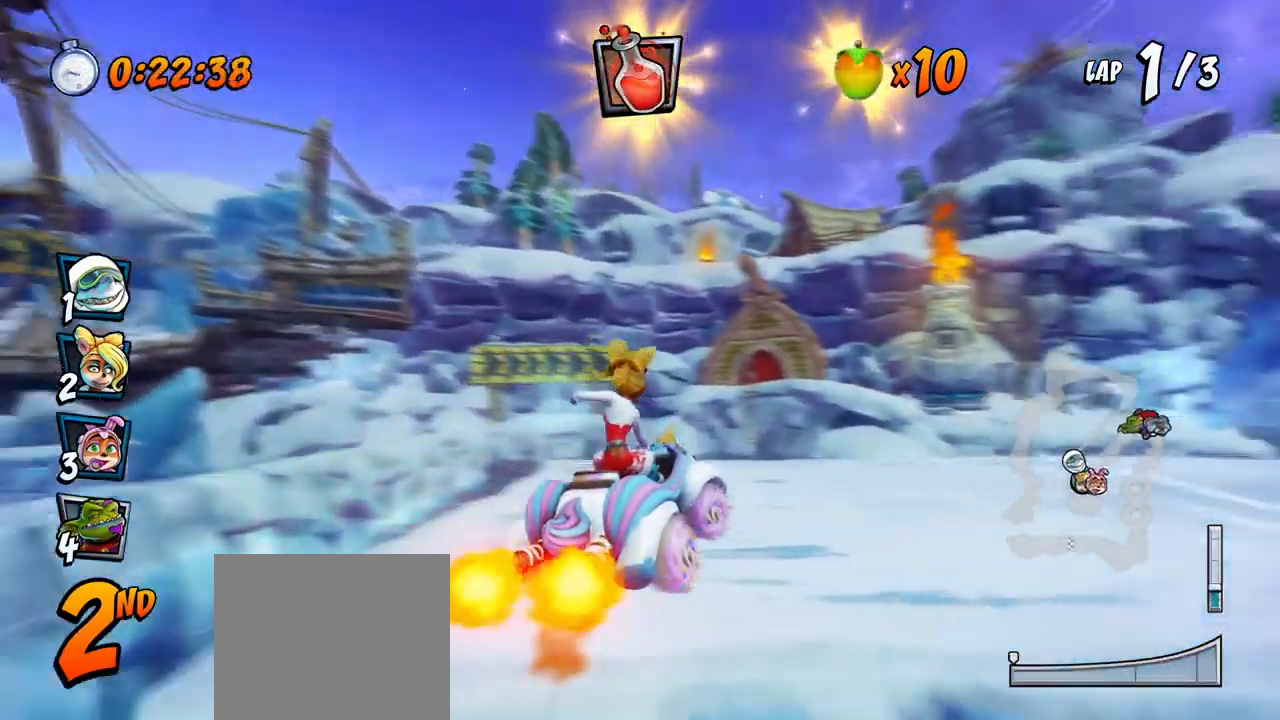
{"buttons": ["CROSS", "R2", "DPAD_DOWN", "DPAD_RIGHT"], "left_stick": "center", "events": [[150, "CROSS", "down"], [183, "SQUARE", "up"], [250, "R2", "down"]]}
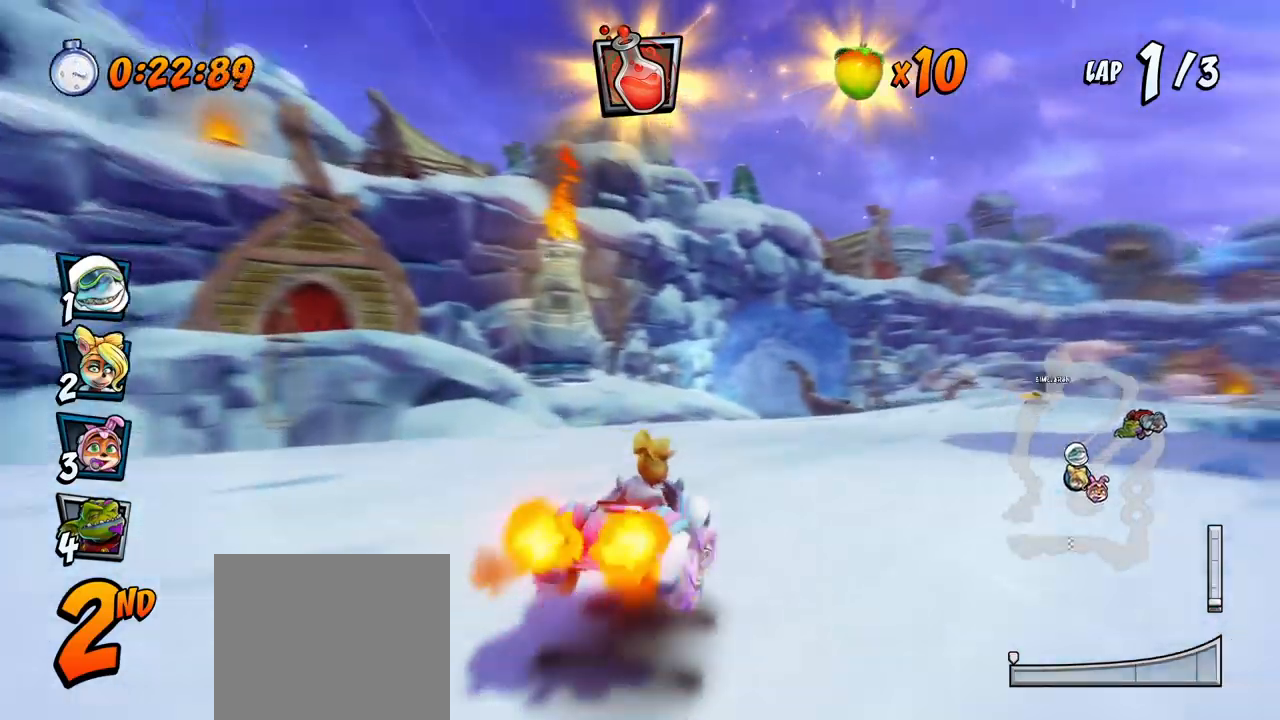
{"buttons": ["CROSS", "R2"], "left_stick": "center", "events": [[133, "SQUARE", "down"], [167, "CROSS", "up"], [300, "CROSS", "down"], [333, "SQUARE", "up"], [417, "DPAD_DOWN", "up"], [417, "DPAD_RIGHT", "up"]]}
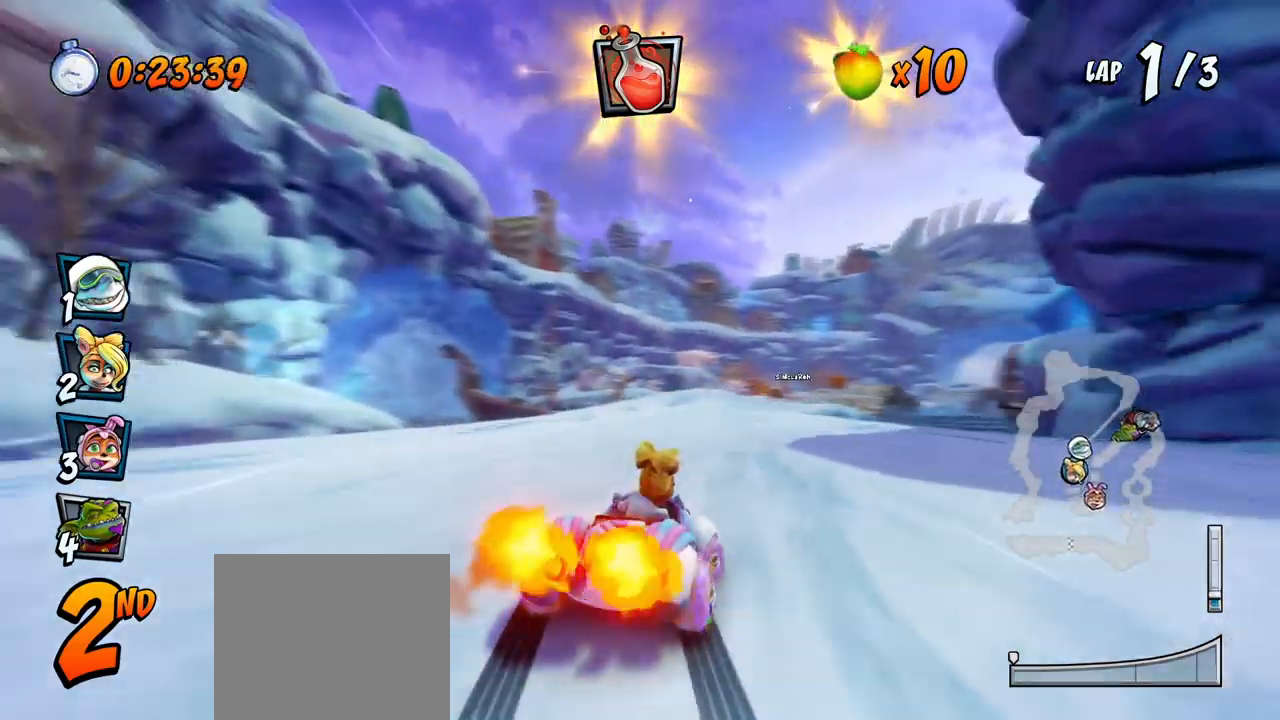
{"buttons": ["CROSS", "R2", "DPAD_UP", "DPAD_RIGHT"], "left_stick": "center", "events": [[150, "DPAD_RIGHT", "down"], [183, "R2", "up"], [250, "R2", "down"], [267, "DPAD_RIGHT", "up"], [467, "DPAD_UP", "down"], [483, "DPAD_RIGHT", "down"]]}
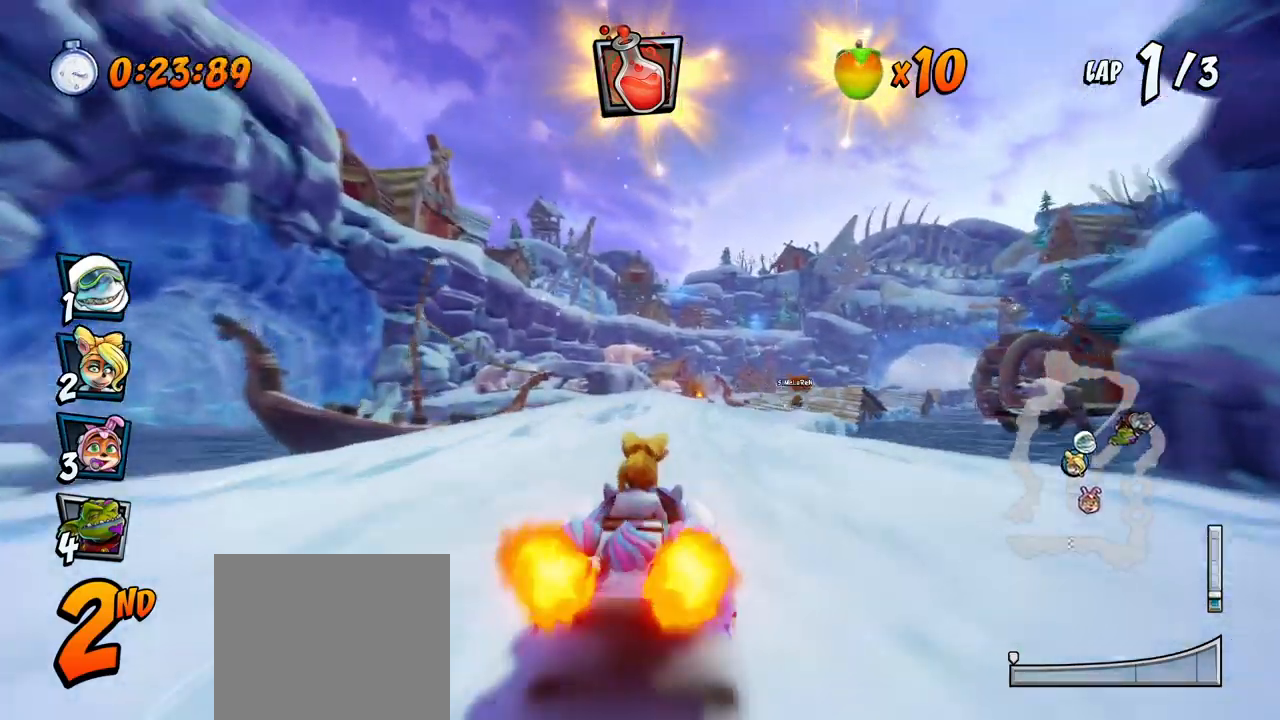
{"buttons": ["CROSS", "R2", "DPAD_LEFT"], "left_stick": "center", "events": [[400, "DPAD_LEFT", "down"], [400, "DPAD_RIGHT", "up"], [450, "DPAD_UP", "up"]]}
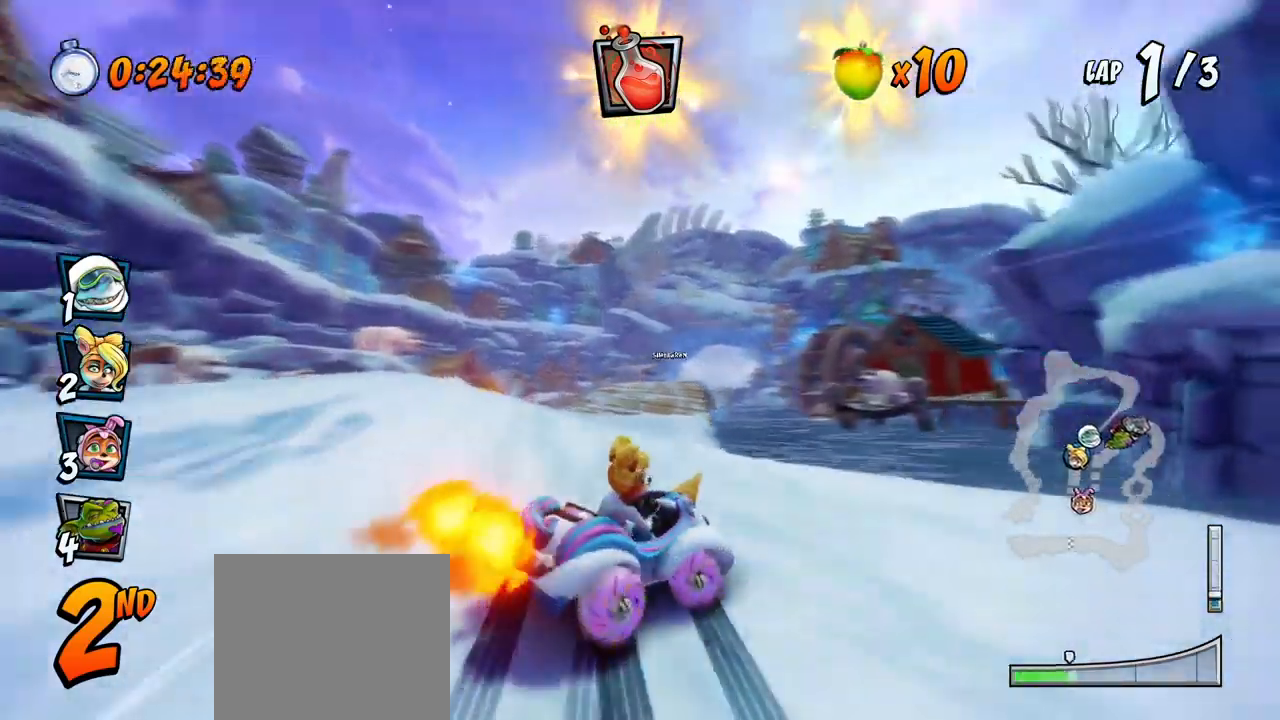
{"buttons": ["CROSS", "R2", "DPAD_LEFT"], "left_stick": "center", "events": []}
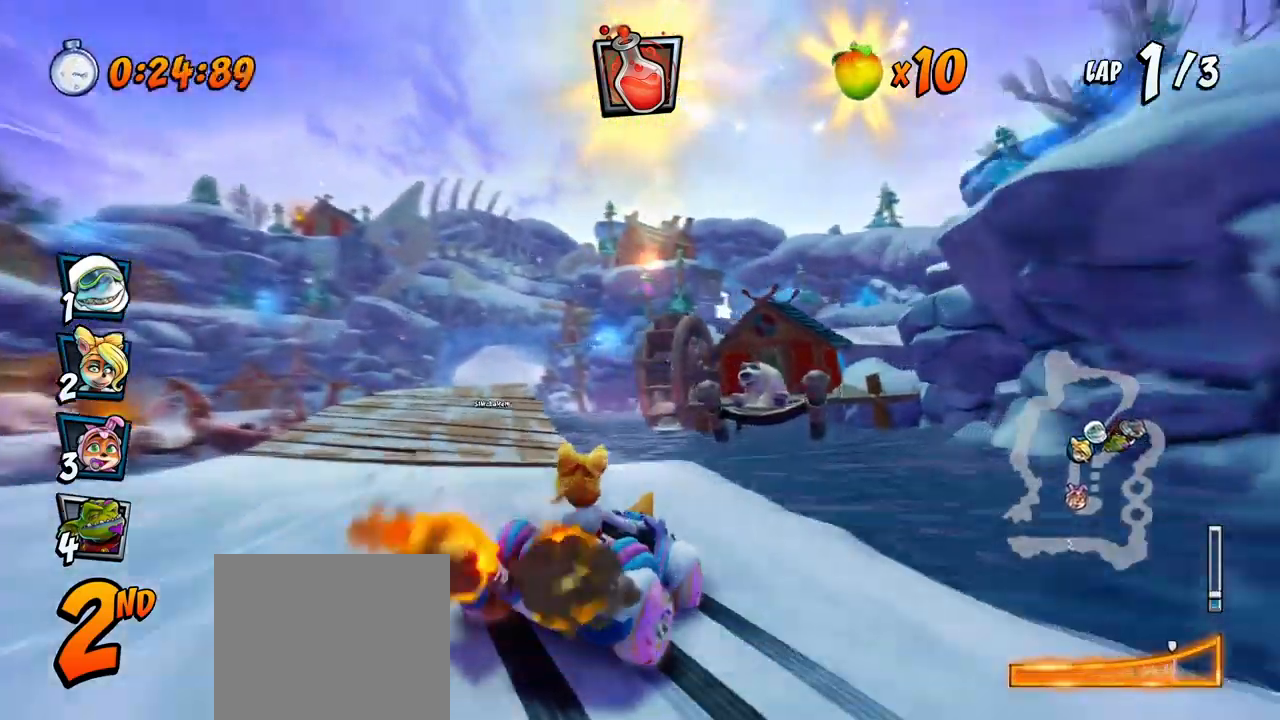
{"buttons": ["CROSS", "R2", "DPAD_UP", "DPAD_LEFT"], "left_stick": "center", "events": [[100, "DPAD_UP", "down"], [117, "L1", "down"], [350, "L1", "up"]]}
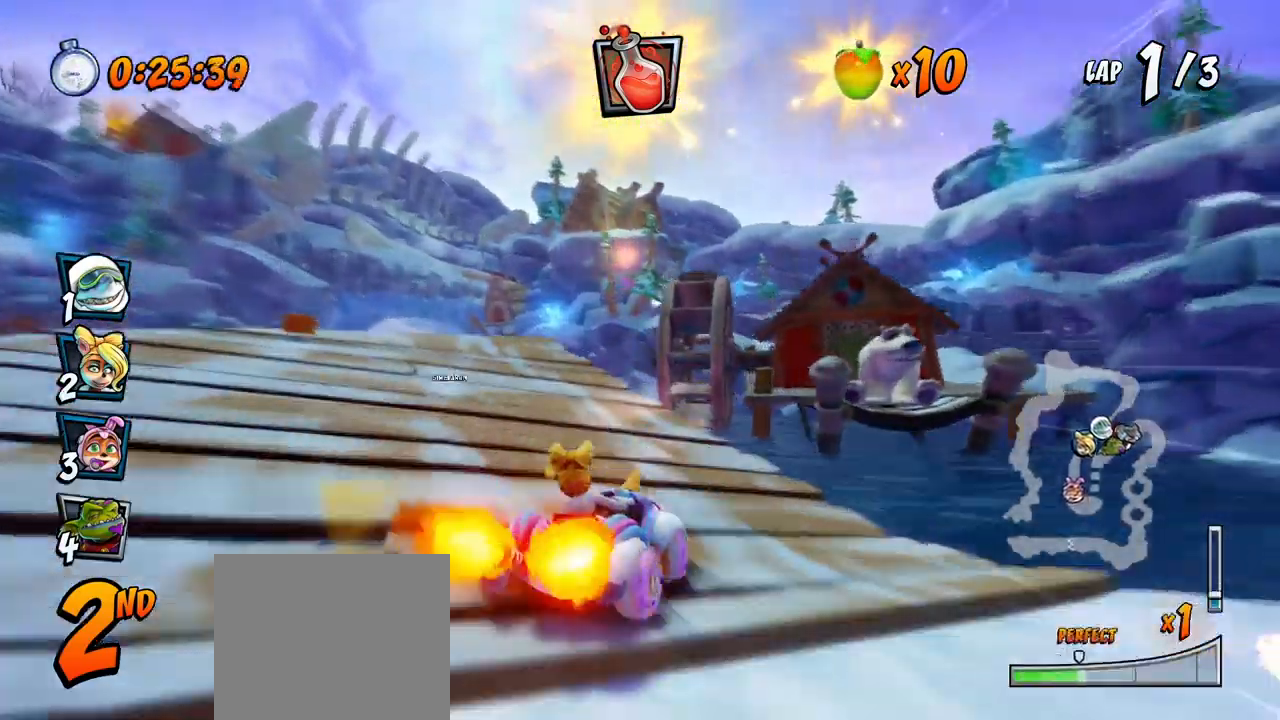
{"buttons": ["CROSS", "R2"], "left_stick": "center", "events": [[133, "R2", "up"], [150, "DPAD_UP", "up"], [200, "DPAD_UP", "down"], [200, "R2", "down"], [383, "DPAD_UP", "up"], [450, "DPAD_LEFT", "up"]]}
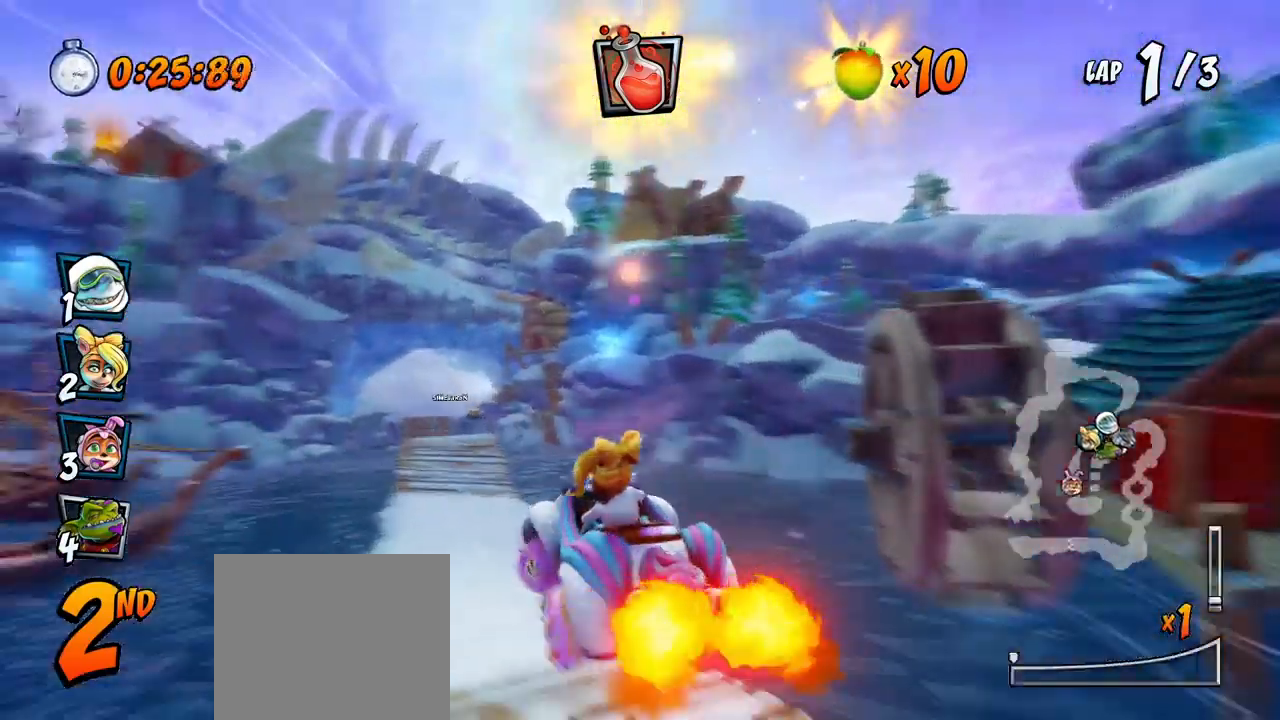
{"buttons": ["CROSS", "R2", "DPAD_LEFT"], "left_stick": "center", "events": [[500, "DPAD_LEFT", "down"]]}
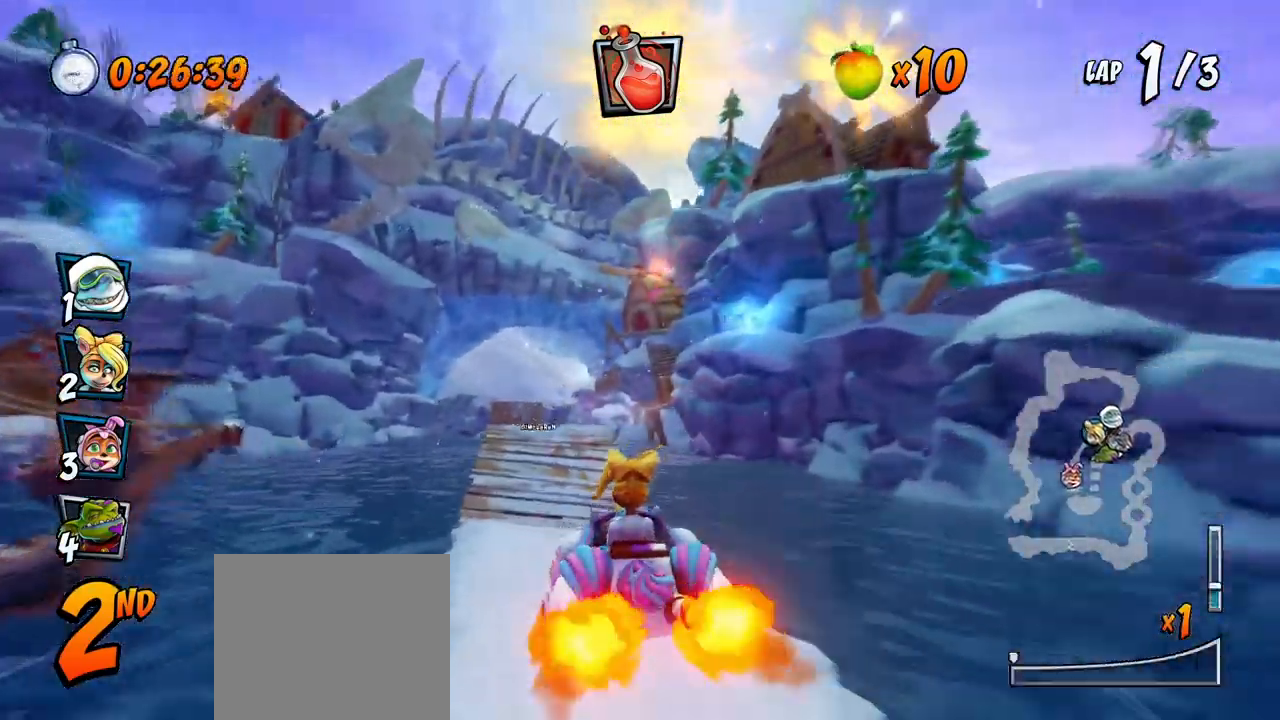
{"buttons": ["CROSS", "R2", "DPAD_RIGHT"], "left_stick": "center", "events": [[250, "DPAD_UP", "down"], [267, "DPAD_LEFT", "up"], [267, "DPAD_RIGHT", "down"], [283, "DPAD_UP", "up"]]}
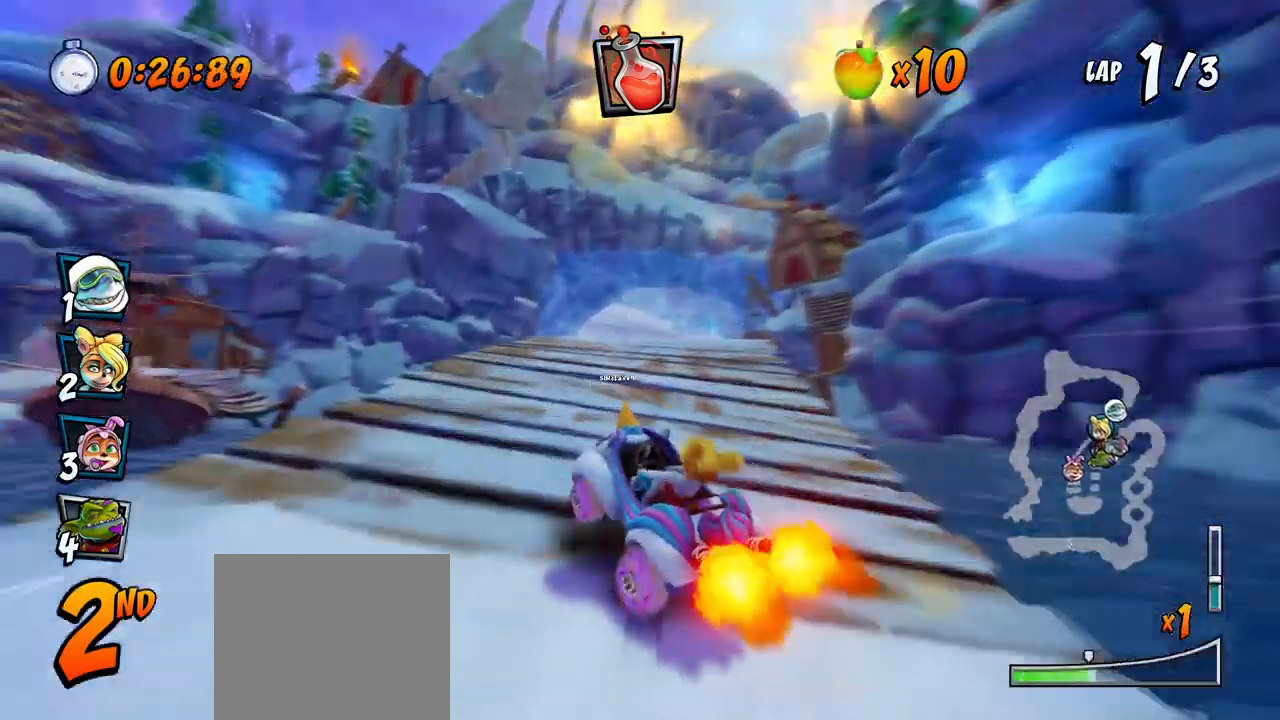
{"buttons": ["CROSS", "L1", "R2", "DPAD_RIGHT"], "left_stick": "center", "events": [[500, "L1", "down"]]}
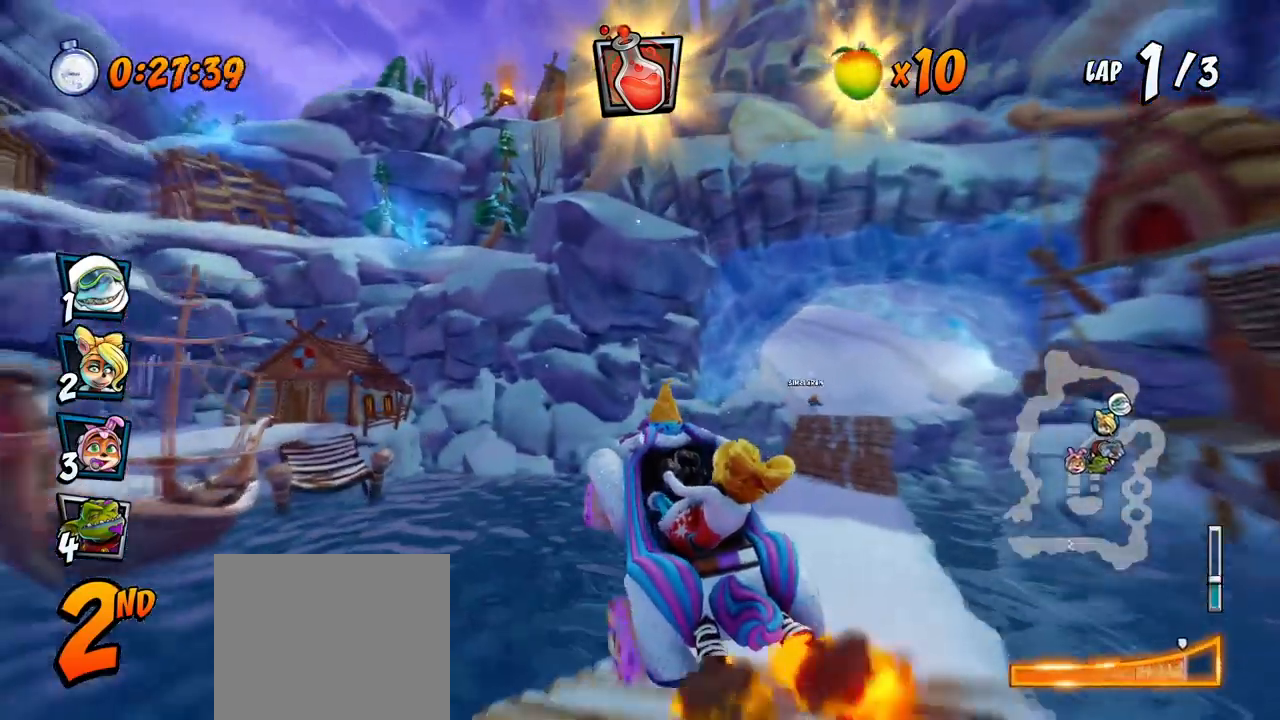
{"buttons": ["CROSS", "DPAD_DOWN", "DPAD_RIGHT"], "left_stick": "center", "events": [[217, "L1", "up"], [233, "R2", "up"], [267, "DPAD_RIGHT", "up"], [400, "DPAD_RIGHT", "down"], [433, "DPAD_UP", "down"], [483, "DPAD_UP", "up"], [500, "DPAD_DOWN", "down"]]}
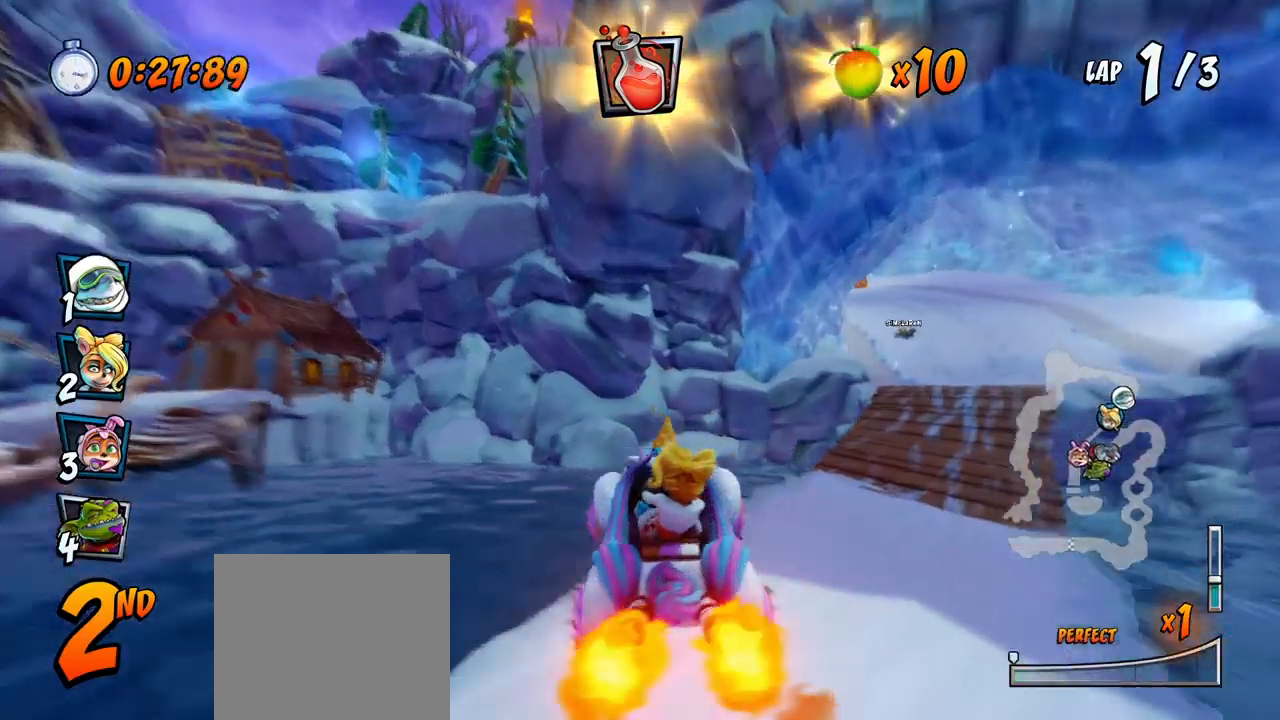
{"buttons": ["CROSS"], "left_stick": "center", "events": [[100, "R2", "down"], [150, "DPAD_DOWN", "up"], [350, "DPAD_RIGHT", "up"], [350, "R2", "up"]]}
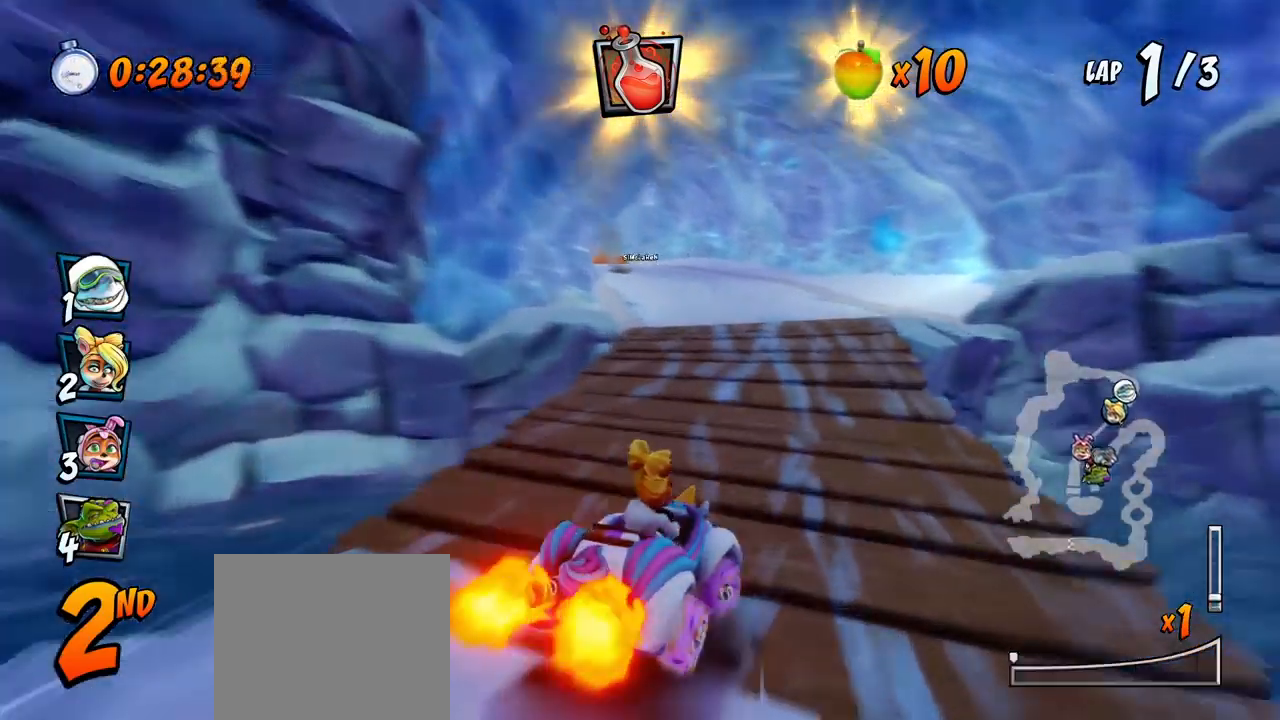
{"buttons": ["CROSS", "R2"], "left_stick": "center", "events": [[100, "DPAD_RIGHT", "down"], [133, "R2", "down"], [200, "DPAD_RIGHT", "up"], [317, "DPAD_UP", "down"], [333, "CIRCLE", "down"], [350, "DPAD_LEFT", "down"], [417, "CIRCLE", "up"], [417, "DPAD_LEFT", "up"], [450, "DPAD_UP", "up"]]}
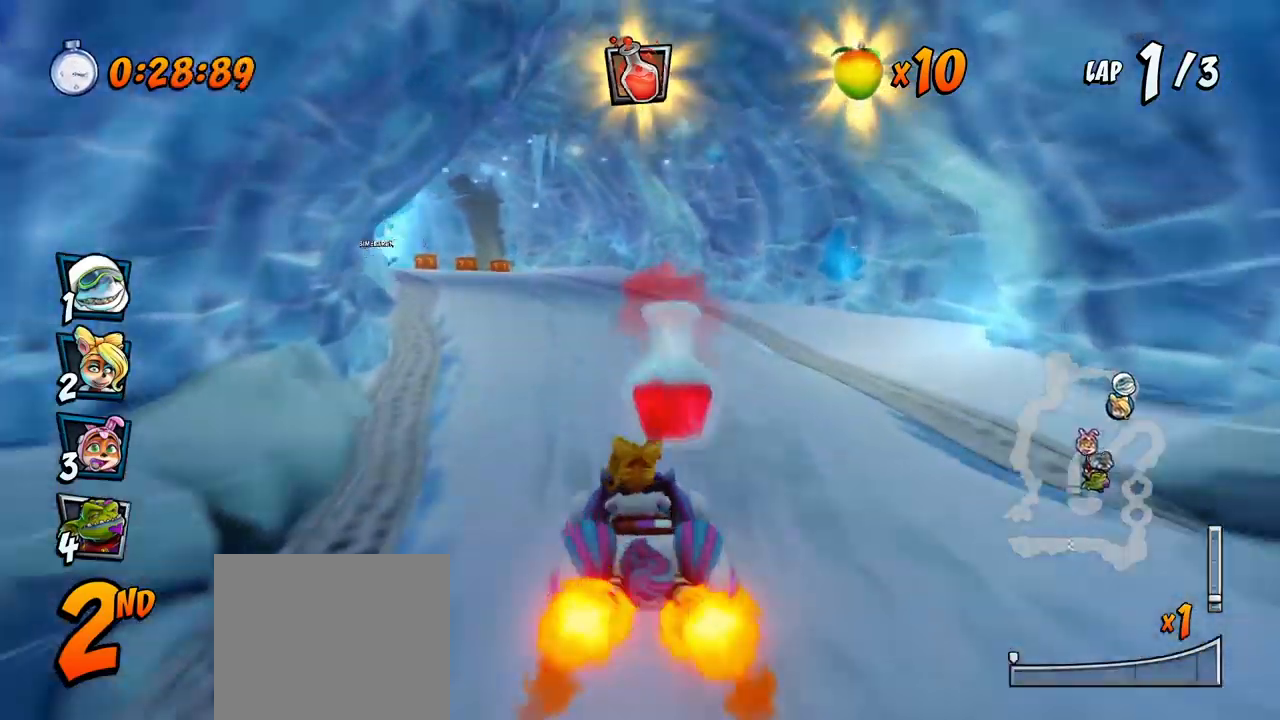
{"buttons": ["CROSS", "R2", "DPAD_RIGHT"], "left_stick": "center", "events": [[67, "DPAD_DOWN", "down"], [67, "DPAD_LEFT", "down"], [417, "DPAD_DOWN", "up"], [467, "DPAD_UP", "down"], [483, "DPAD_DOWN", "down"], [483, "DPAD_LEFT", "up"], [483, "DPAD_RIGHT", "down"], [483, "DPAD_UP", "up"], [500, "DPAD_DOWN", "up"]]}
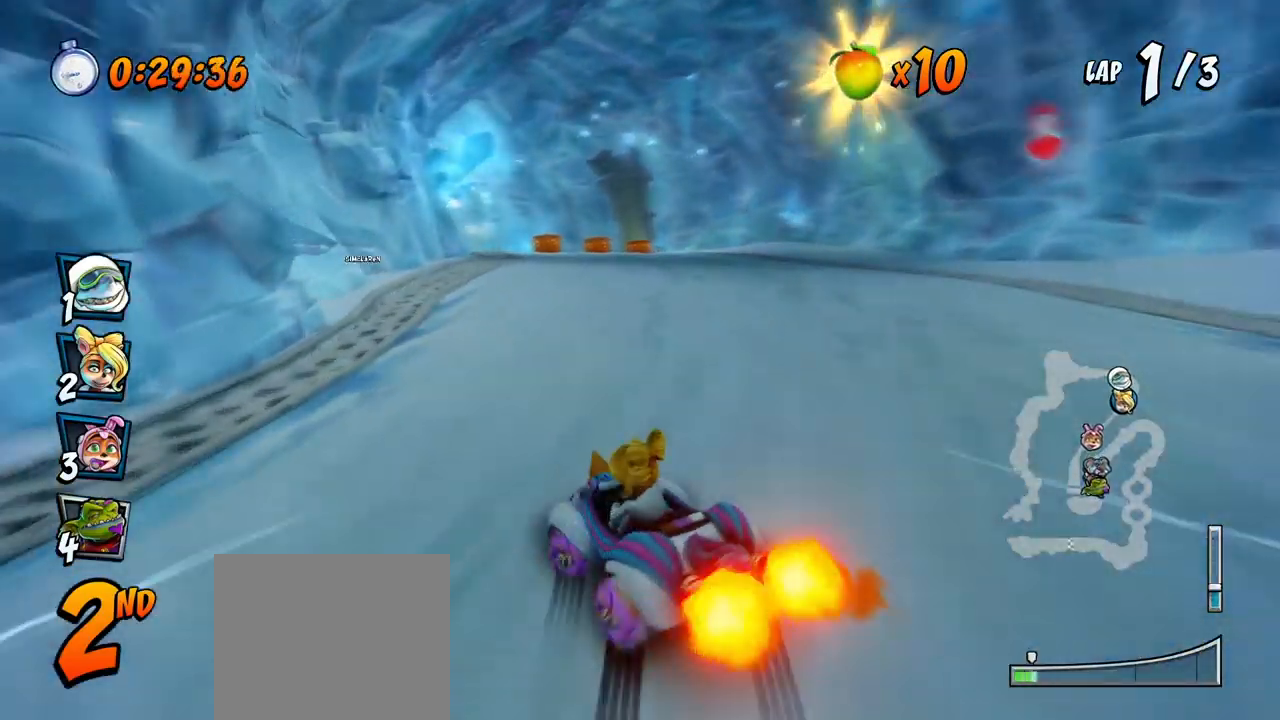
{"buttons": ["CROSS", "R2", "DPAD_UP", "DPAD_LEFT"], "left_stick": "center", "events": [[383, "DPAD_UP", "down"], [417, "DPAD_RIGHT", "up"], [433, "DPAD_LEFT", "down"]]}
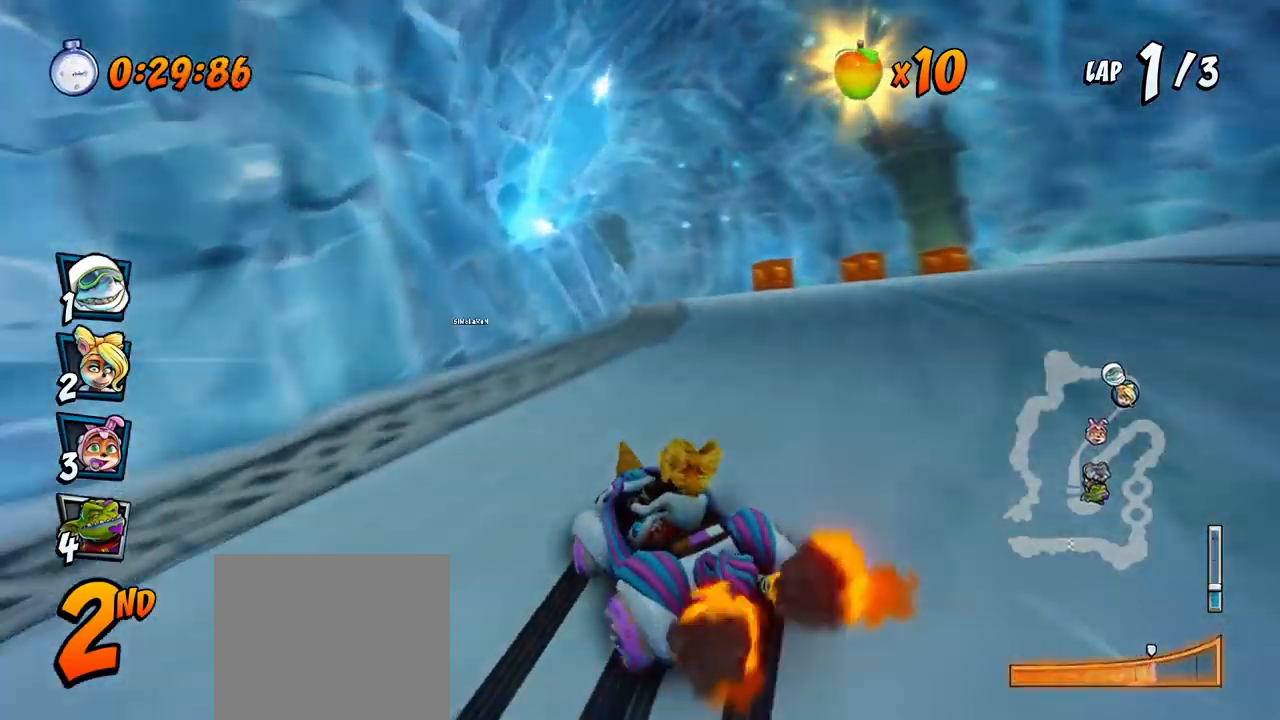
{"buttons": ["CROSS", "R2", "DPAD_UP", "DPAD_LEFT"], "left_stick": "center", "events": [[67, "DPAD_LEFT", "up"], [67, "DPAD_RIGHT", "down"], [83, "DPAD_RIGHT", "up"], [100, "DPAD_LEFT", "down"], [117, "L1", "down"], [400, "L1", "up"]]}
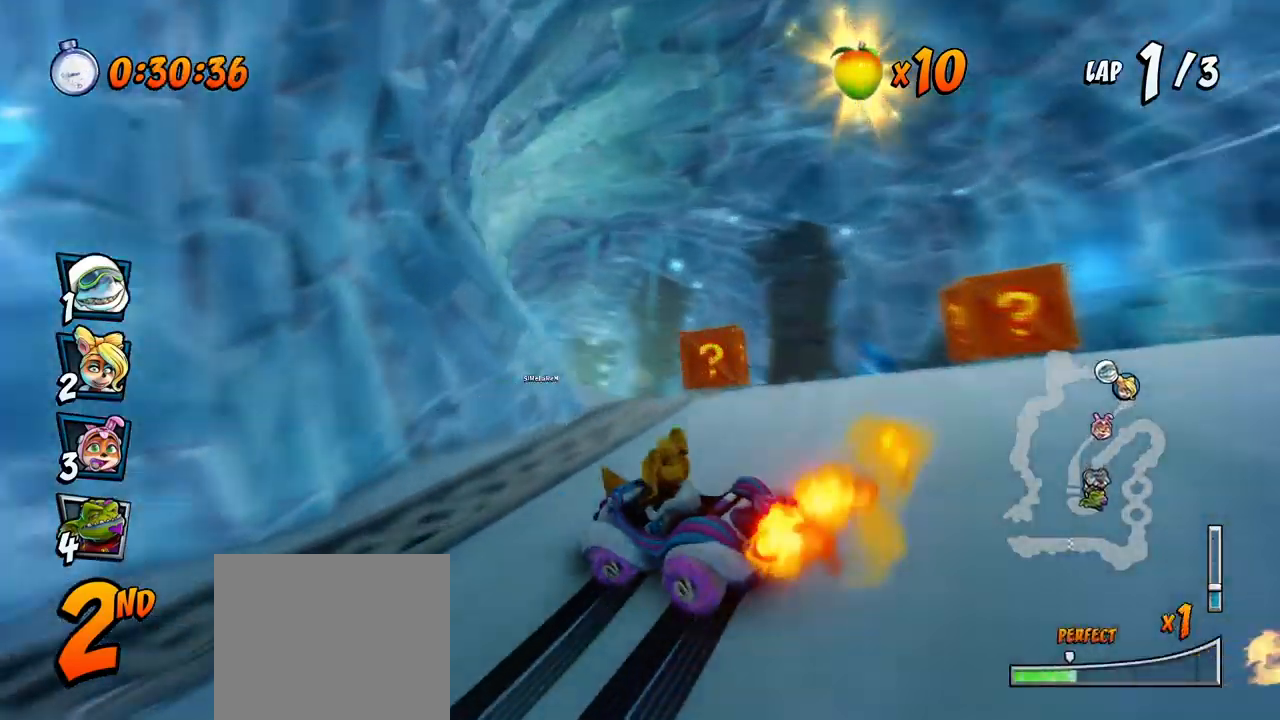
{"buttons": ["CROSS", "R2", "DPAD_RIGHT"], "left_stick": "center", "events": [[217, "DPAD_LEFT", "up"], [233, "DPAD_RIGHT", "down"], [233, "DPAD_UP", "up"]]}
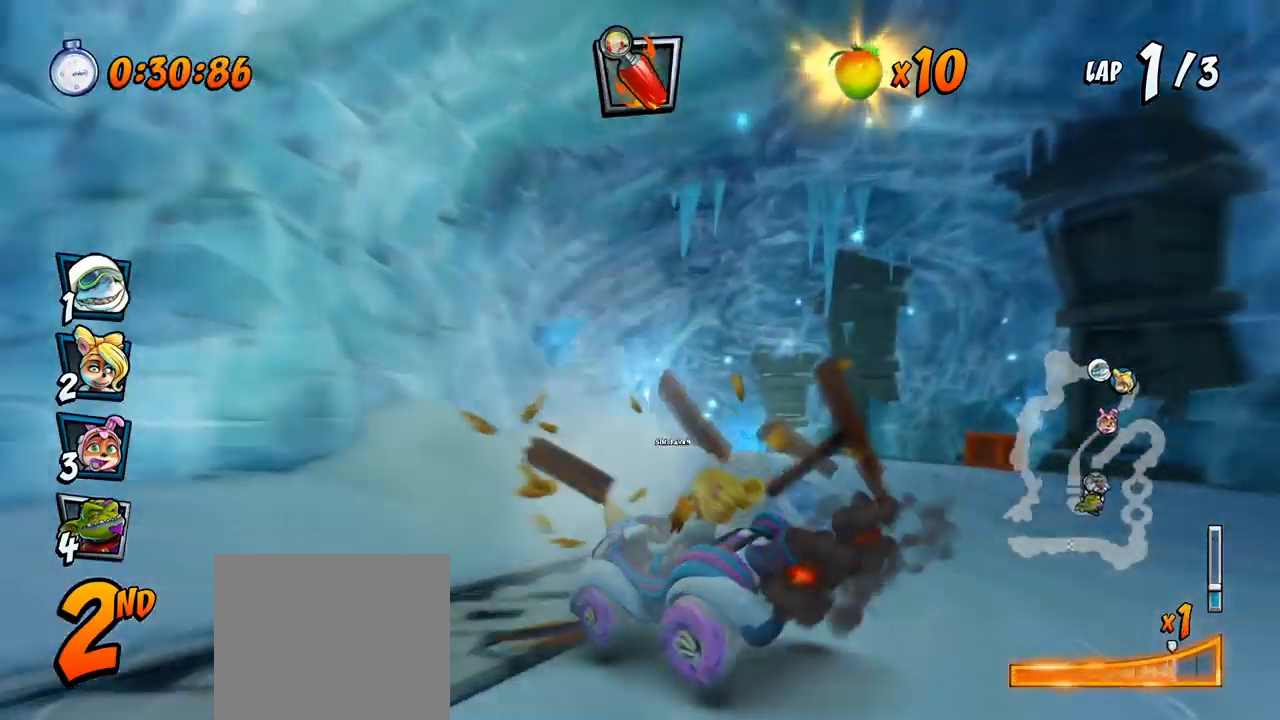
{"buttons": ["CROSS", "R2", "DPAD_RIGHT"], "left_stick": "center", "events": [[50, "L1", "down"], [67, "DPAD_UP", "down"], [233, "DPAD_UP", "up"], [267, "L1", "up"]]}
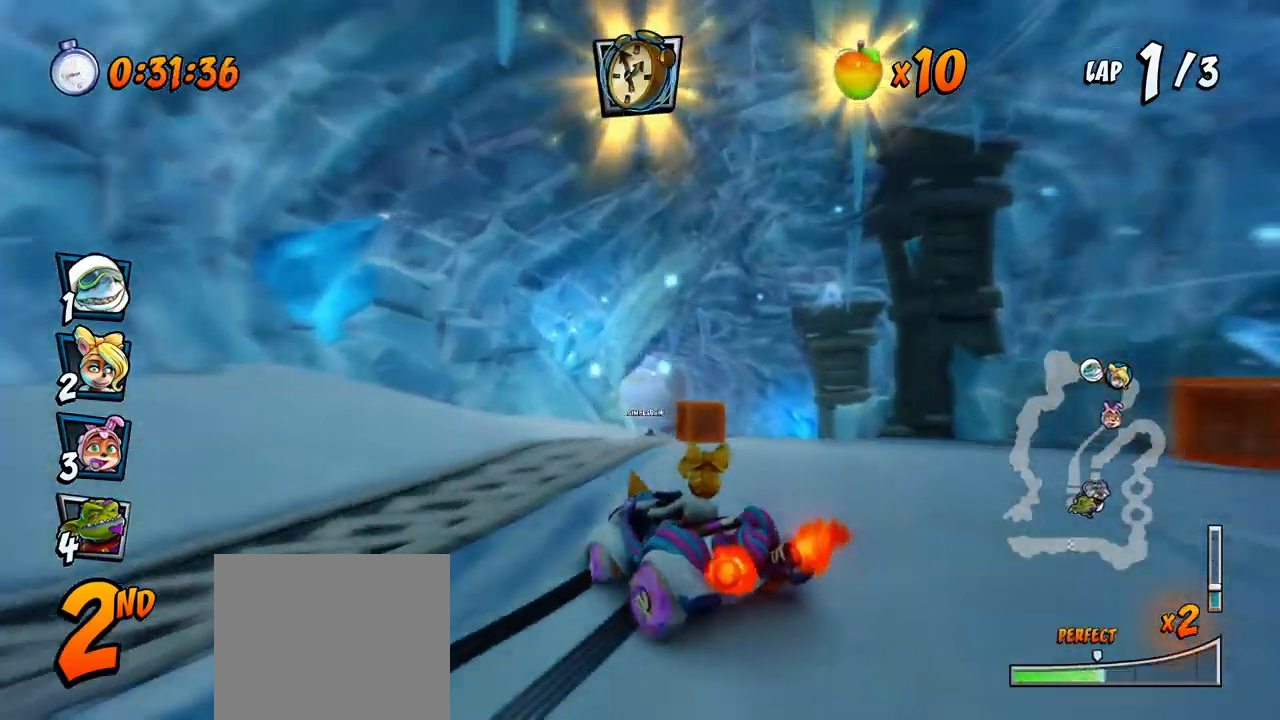
{"buttons": ["CROSS", "L1", "R2", "DPAD_UP", "DPAD_RIGHT"], "left_stick": "center"}
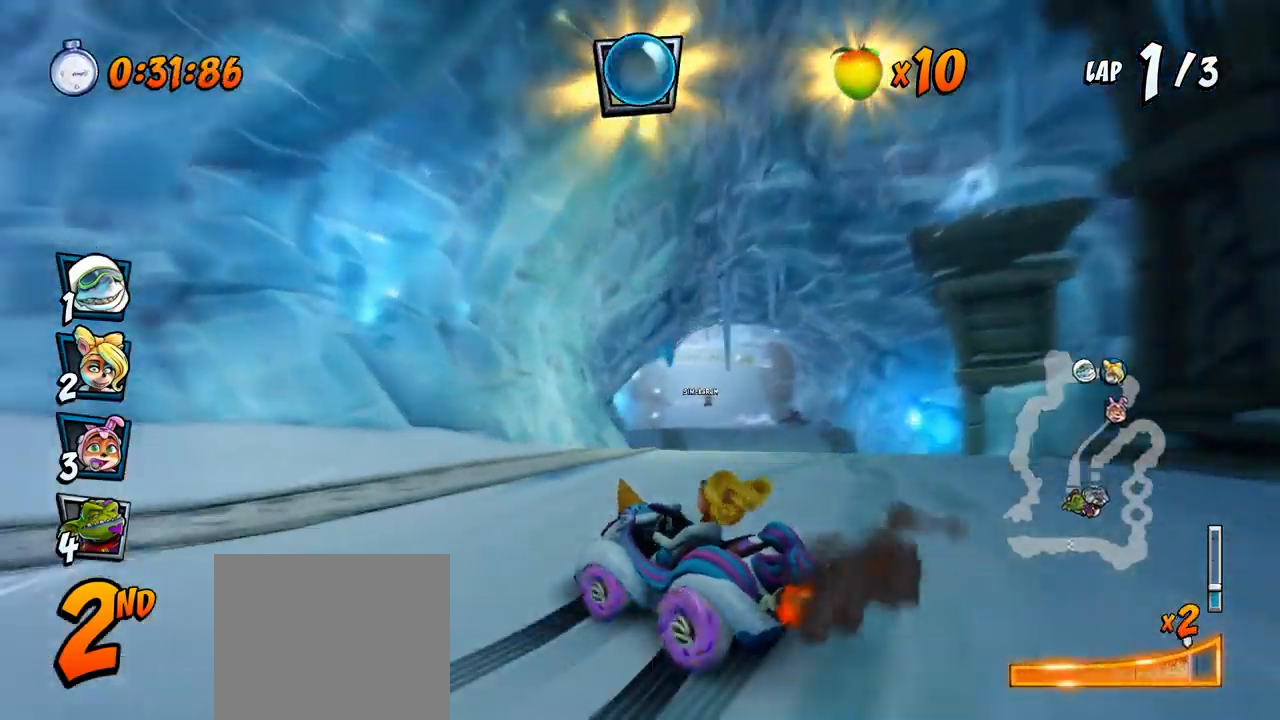
{"buttons": ["CROSS", "R2"], "left_stick": "center", "events": [[67, "DPAD_RIGHT", "up"], [83, "DPAD_LEFT", "down"], [133, "R2", "up"], [200, "L1", "up"], [233, "DPAD_UP", "up"], [250, "DPAD_LEFT", "up"], [267, "R2", "down"]]}
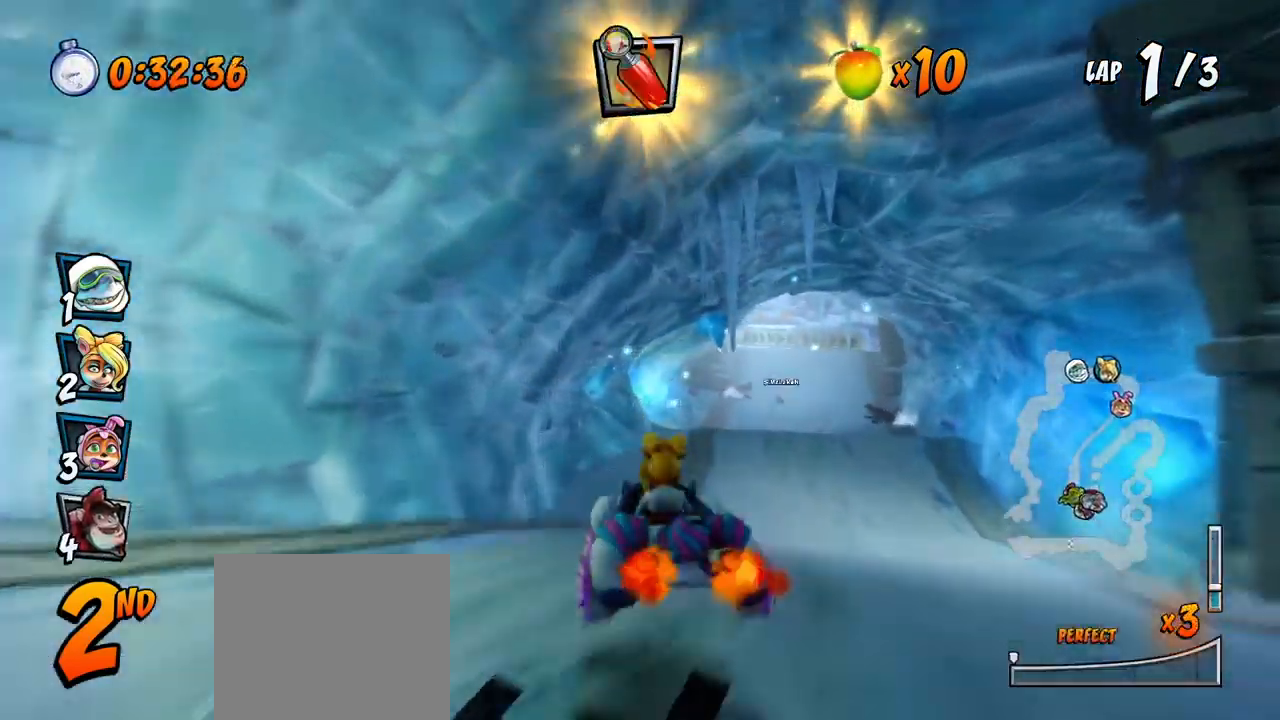
{"buttons": ["CROSS"], "left_stick": "center", "events": [[133, "R2", "up"], [200, "DPAD_RIGHT", "down"], [217, "DPAD_UP", "down"], [317, "CIRCLE", "down"], [383, "DPAD_UP", "up"], [400, "CIRCLE", "up"], [417, "DPAD_RIGHT", "up"]]}
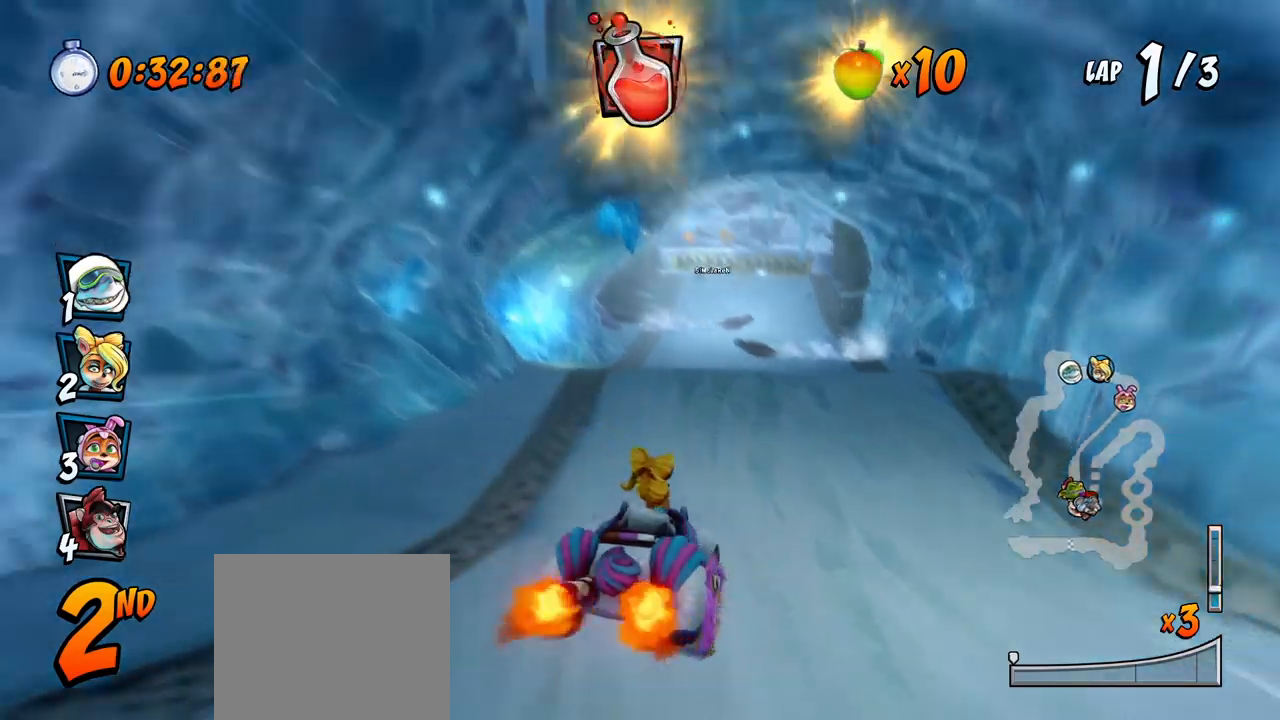
{"buttons": ["CROSS", "R2", "DPAD_LEFT"], "left_stick": "center", "events": [[417, "DPAD_LEFT", "down"], [450, "R2", "down"]]}
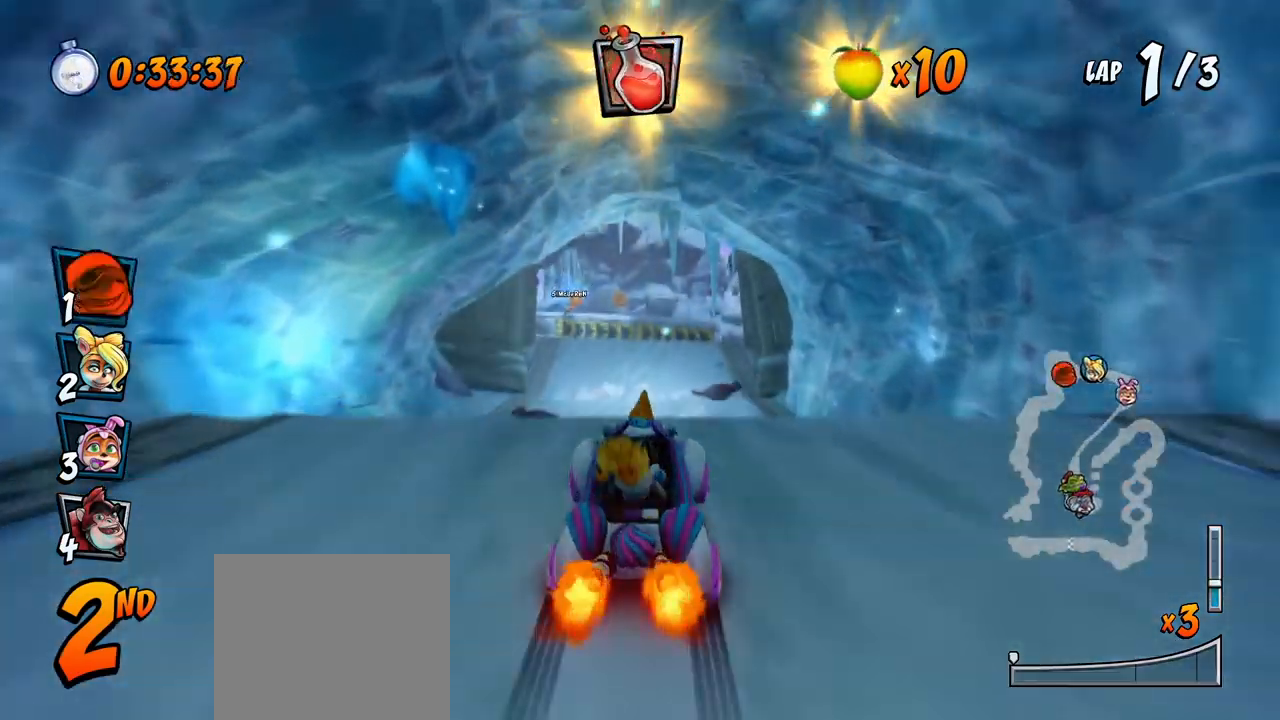
{"buttons": ["CROSS"], "left_stick": "center", "events": [[33, "DPAD_LEFT", "up"], [150, "R2", "up"]]}
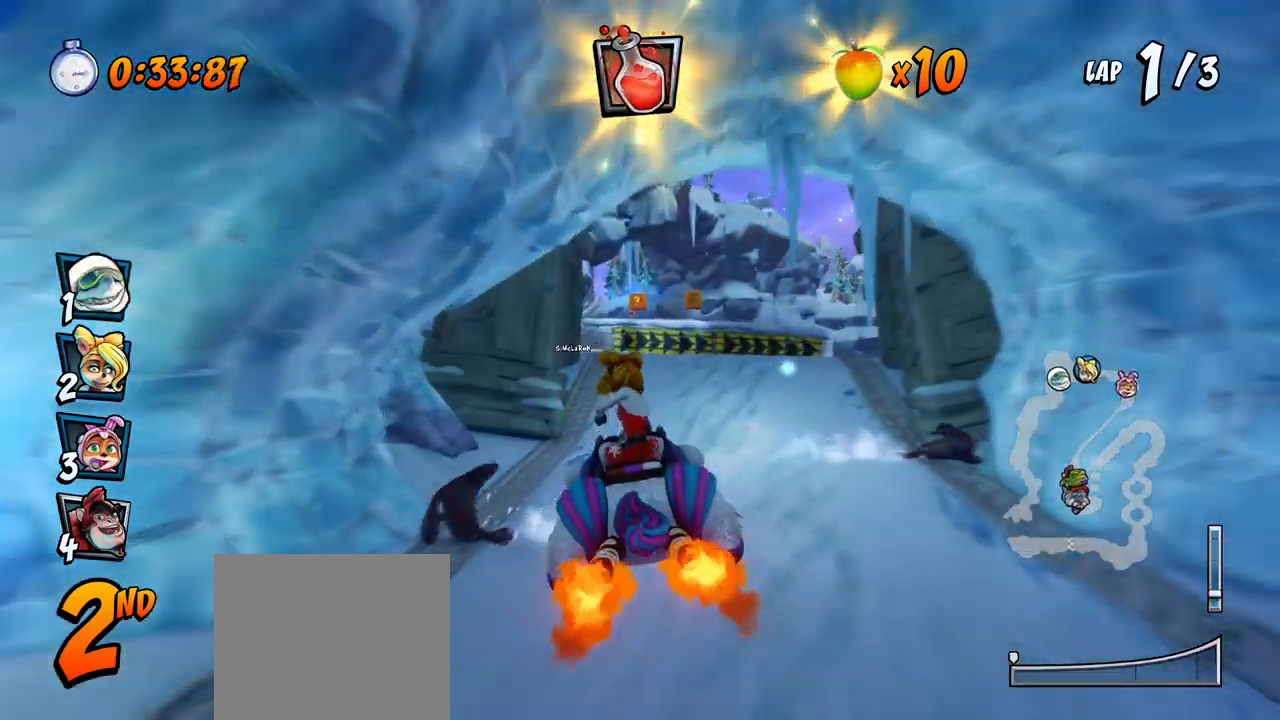
{"buttons": ["CROSS"], "left_stick": "center", "events": [[50, "DPAD_RIGHT", "down"], [217, "DPAD_RIGHT", "up"]]}
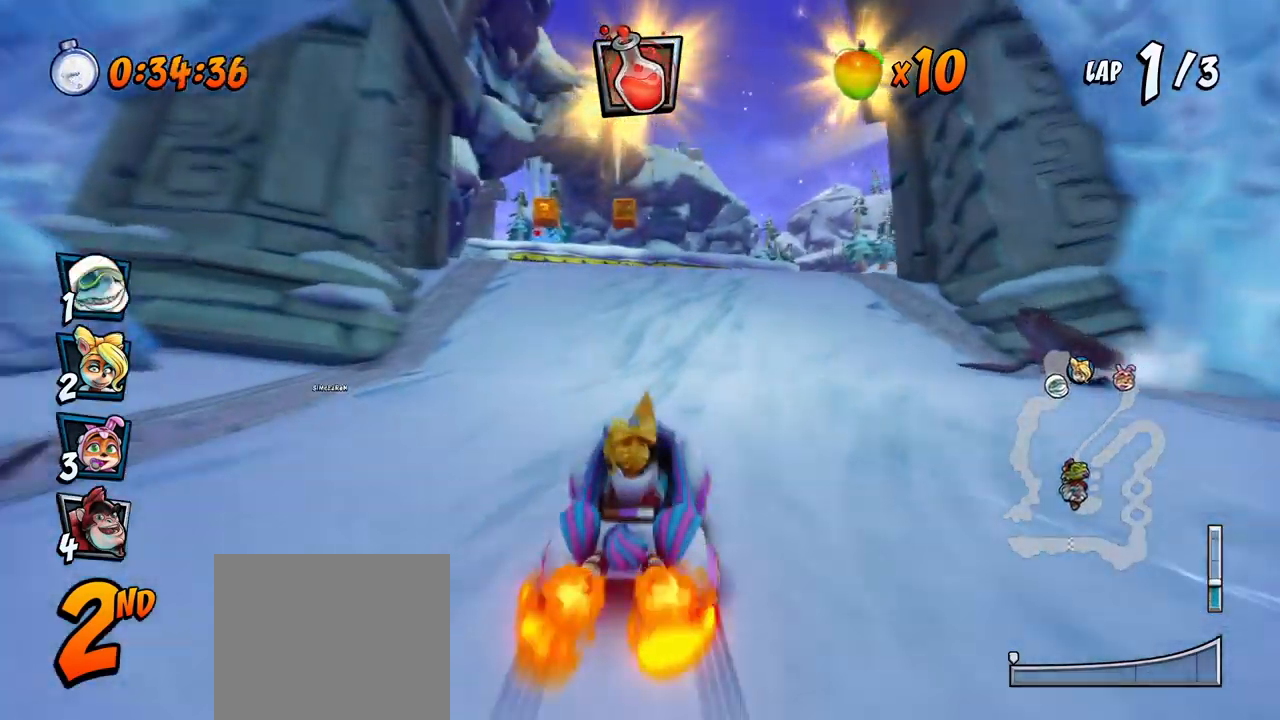
{"buttons": ["CROSS"], "left_stick": "center", "events": [[17, "DPAD_LEFT", "down"], [233, "DPAD_LEFT", "up"]]}
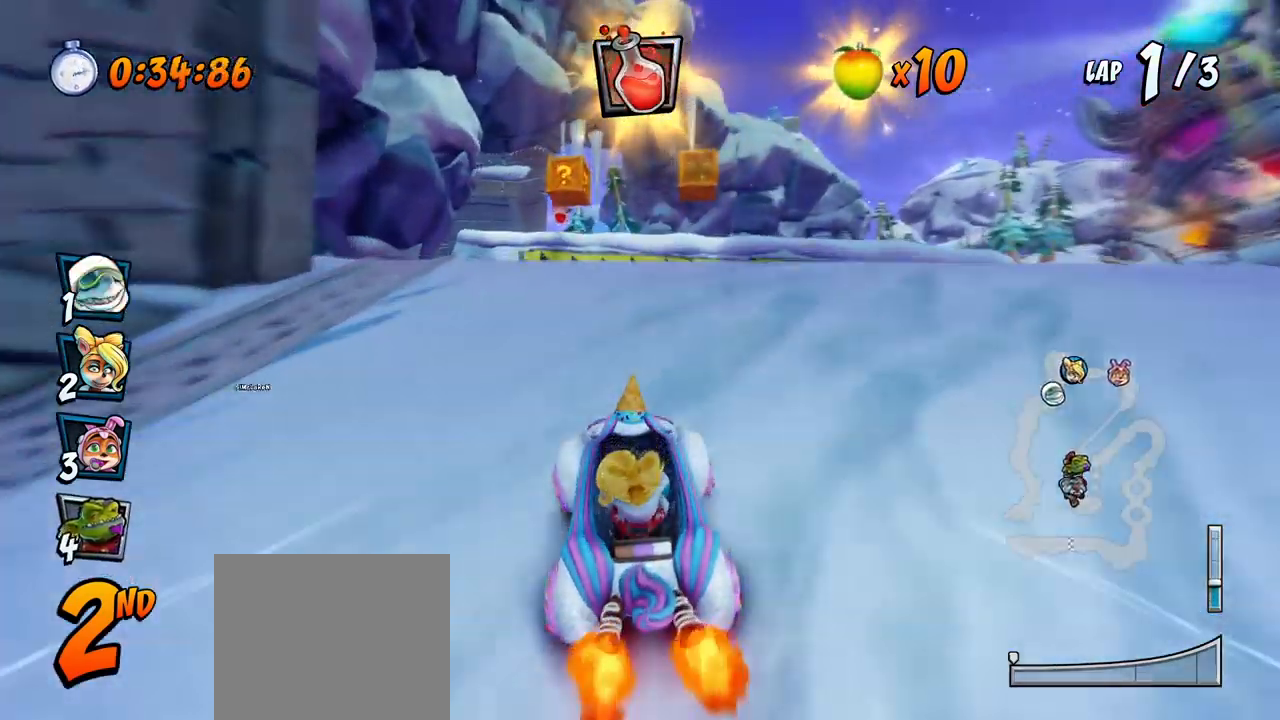
{"buttons": ["CROSS", "CIRCLE", "R2", "DPAD_DOWN", "DPAD_LEFT"], "left_stick": "center", "events": [[50, "R2", "down"], [400, "DPAD_DOWN", "down"], [400, "DPAD_LEFT", "down"], [500, "CIRCLE", "down"]]}
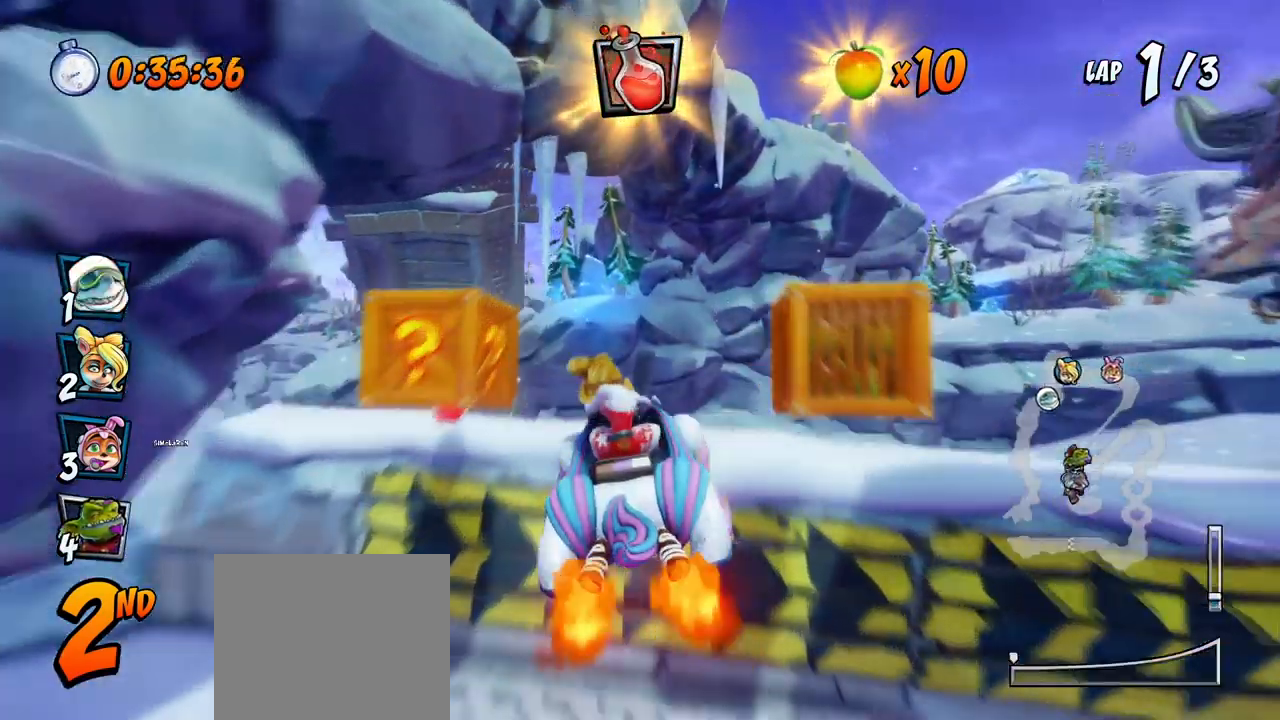
{"buttons": ["CROSS", "DPAD_DOWN", "DPAD_LEFT"], "left_stick": "center", "events": [[117, "R2", "up"], [150, "CROSS", "up"], [183, "CIRCLE", "up"], [183, "CROSS", "down"], [233, "SQUARE", "down"], [250, "CROSS", "up"], [483, "CROSS", "down"], [500, "SQUARE", "up"]]}
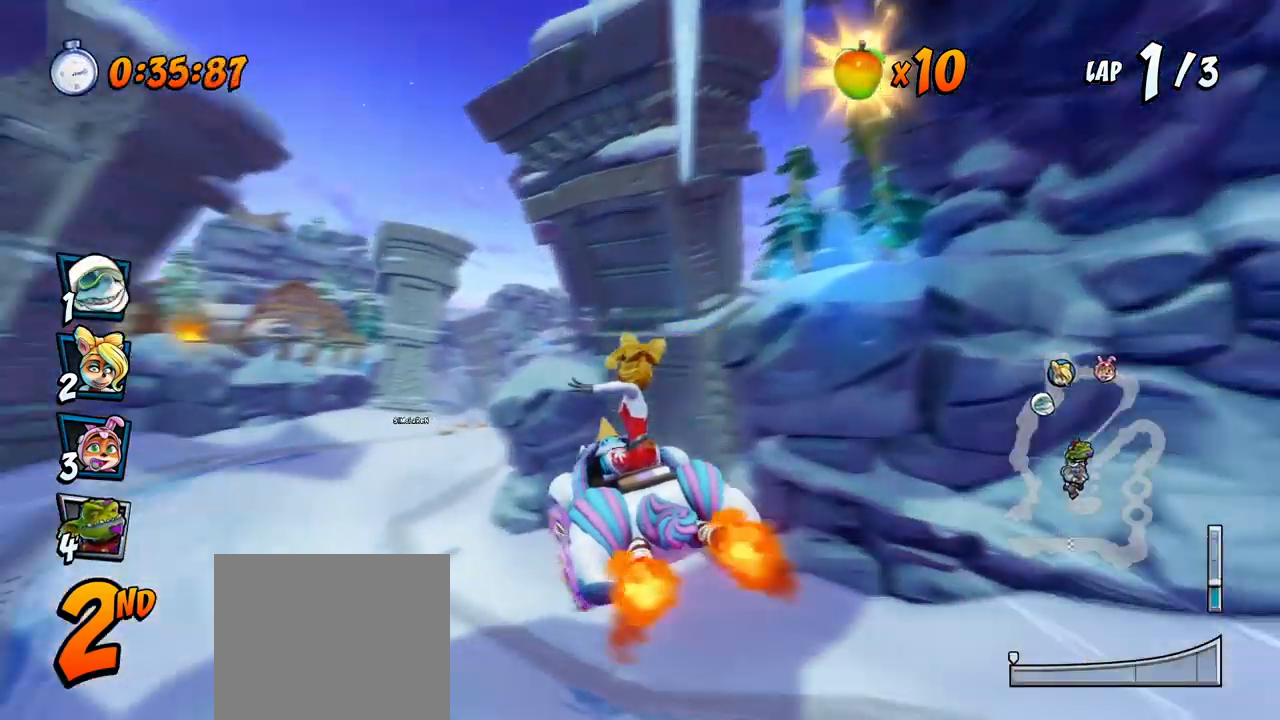
{"buttons": ["CROSS", "R2", "DPAD_RIGHT"], "left_stick": "center", "events": [[33, "R2", "down"], [100, "DPAD_DOWN", "up"], [150, "DPAD_LEFT", "up"], [450, "DPAD_RIGHT", "down"]]}
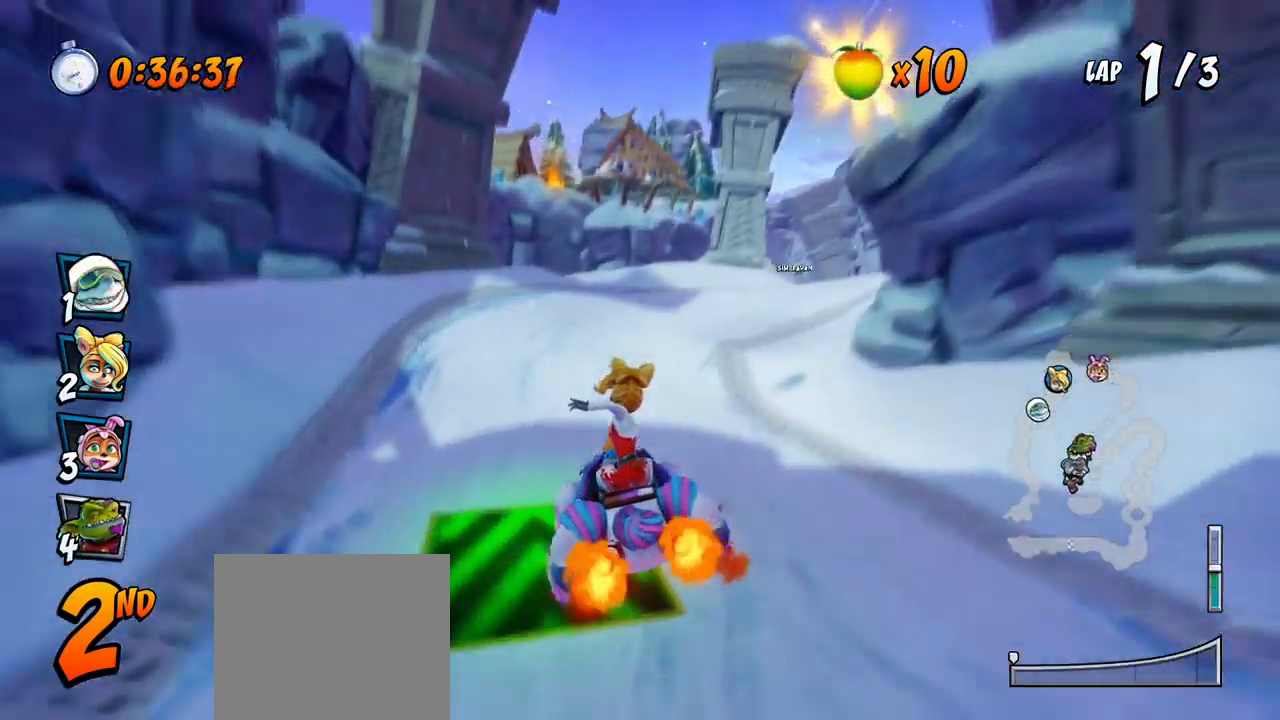
{"buttons": ["CROSS", "R2", "DPAD_UP", "DPAD_LEFT"], "left_stick": "center", "events": [[33, "DPAD_UP", "down"], [50, "DPAD_UP", "up"], [100, "DPAD_UP", "down"], [167, "DPAD_LEFT", "down"], [167, "DPAD_RIGHT", "up"], [183, "DPAD_UP", "up"], [200, "DPAD_UP", "down"]]}